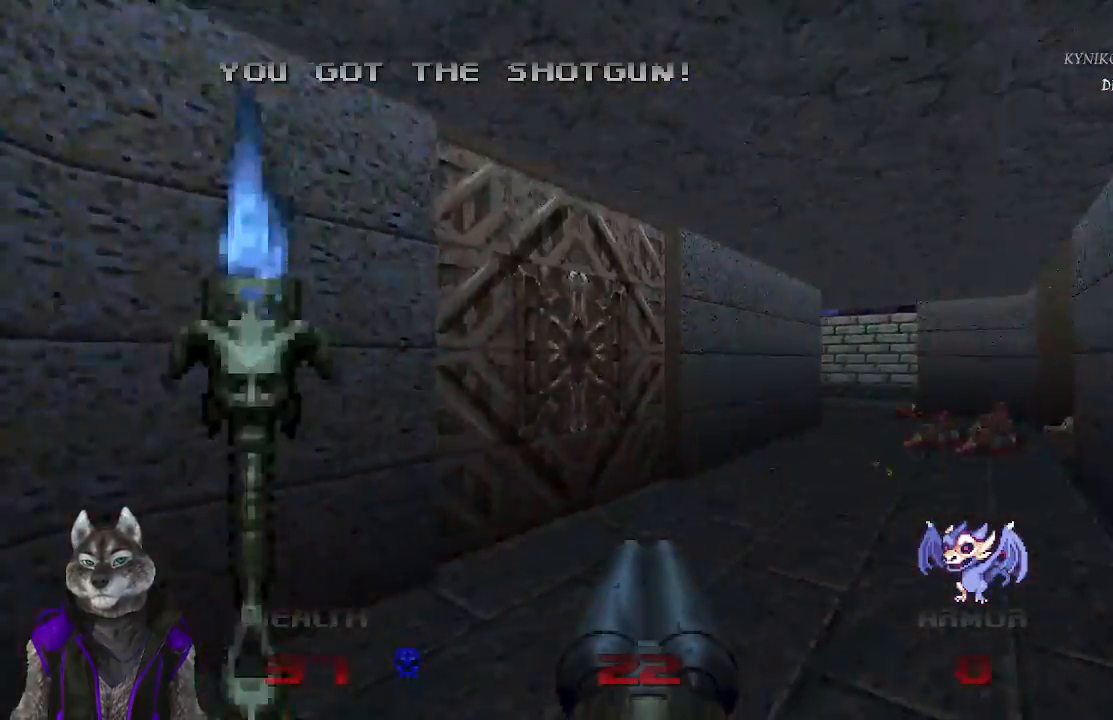
Gameplay with a controller (PlayStation layout); each line is a JSON object with the inputs held at the frame after it. "events" lists button and stick changes between this image and that frame as [ms after this image, input, new state], when the widget could be followed in between.
{"buttons": [], "left_stick": "up", "right_stick": "center", "events": [[100, "left_stick", "center"], [100, "right_stick", "center"], [333, "left_stick", "up"]]}
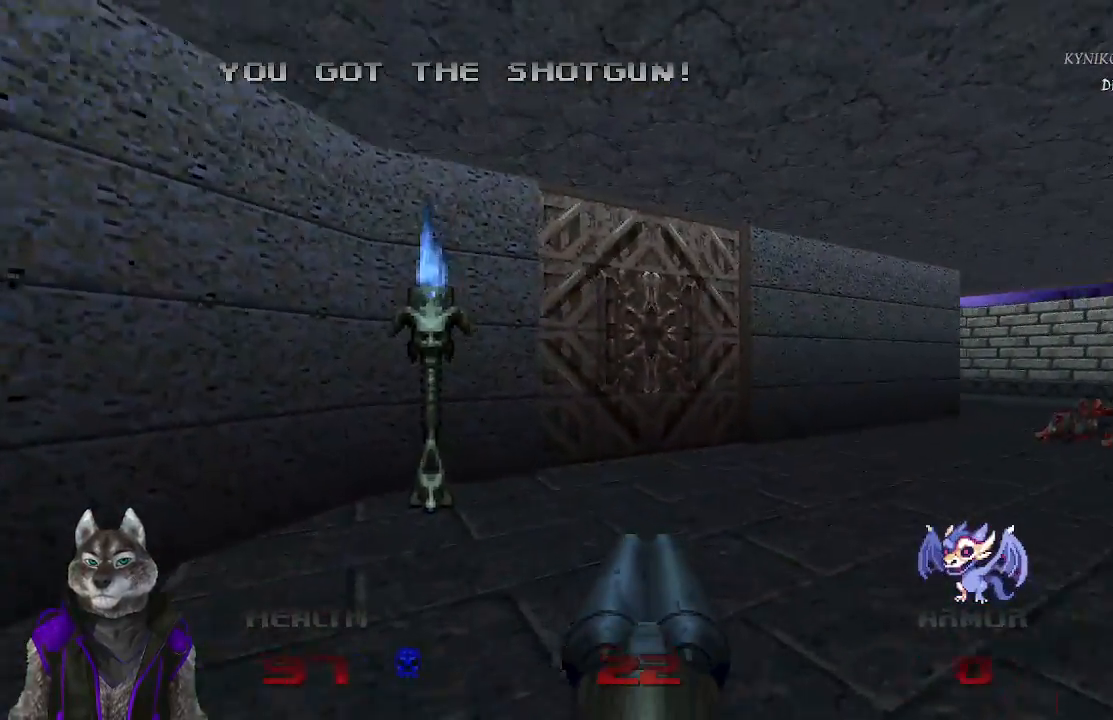
{"buttons": [], "left_stick": "up", "right_stick": "center", "events": []}
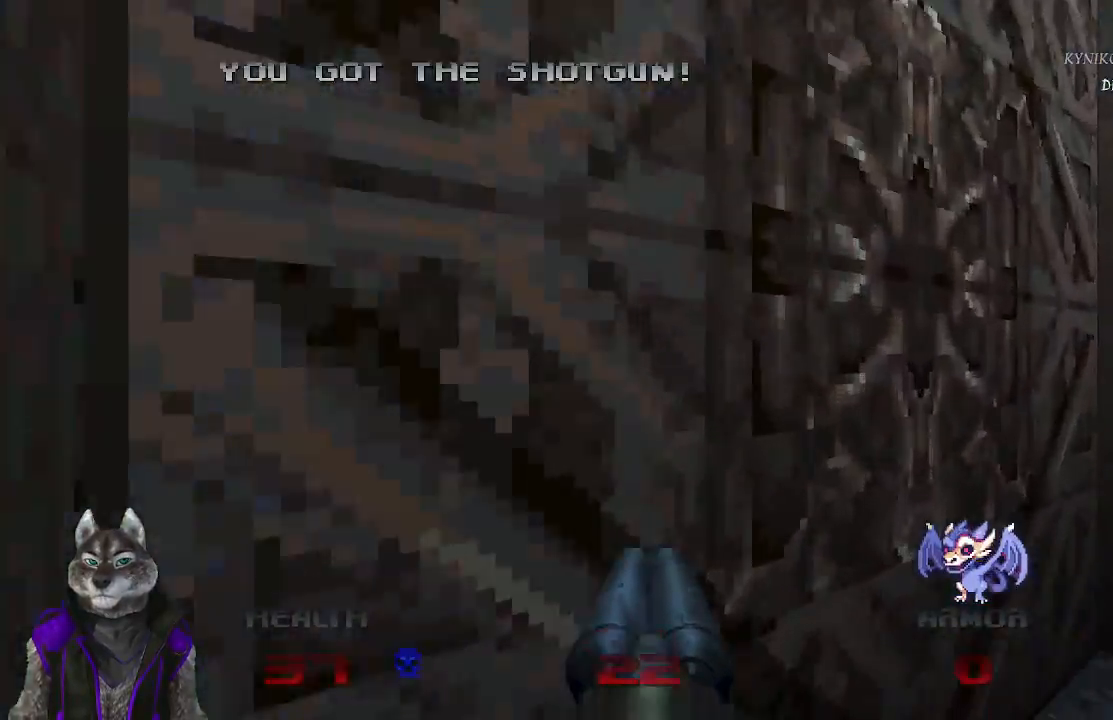
{"buttons": [], "left_stick": "up", "right_stick": "center", "events": [[33, "left_stick", "right"], [50, "L2", "down"], [117, "left_stick", "down"], [300, "L2", "up"], [400, "left_stick", "right"], [500, "left_stick", "up"]]}
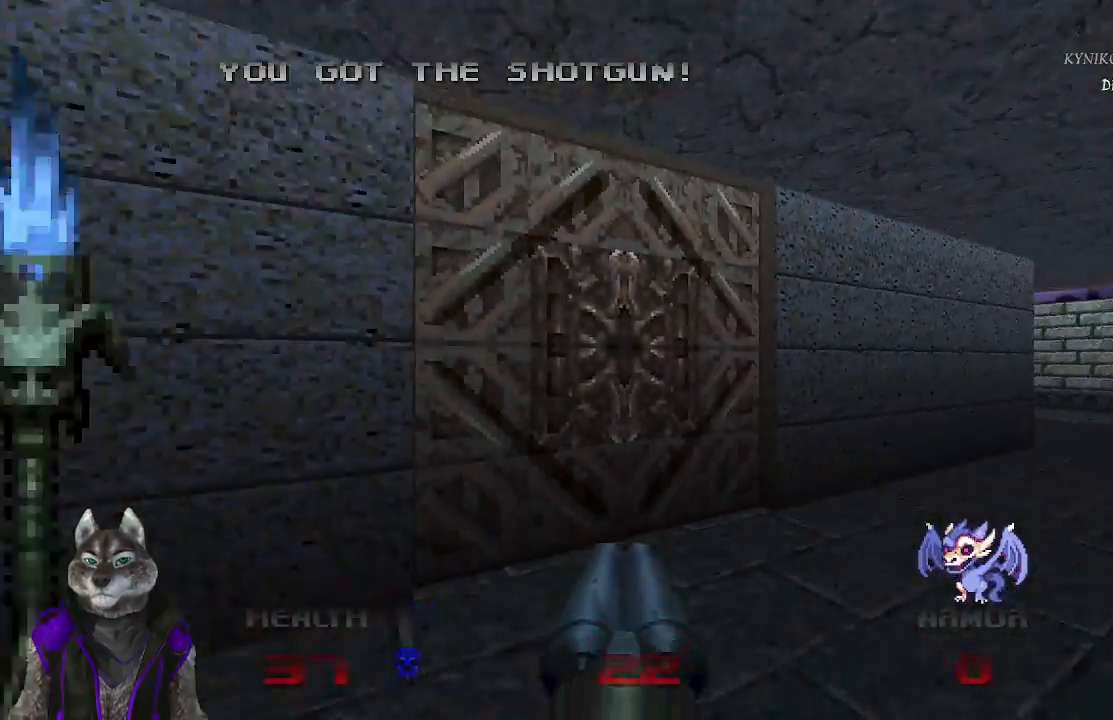
{"buttons": [], "left_stick": "up-left", "right_stick": "center", "events": [[400, "left_stick", "up-left"]]}
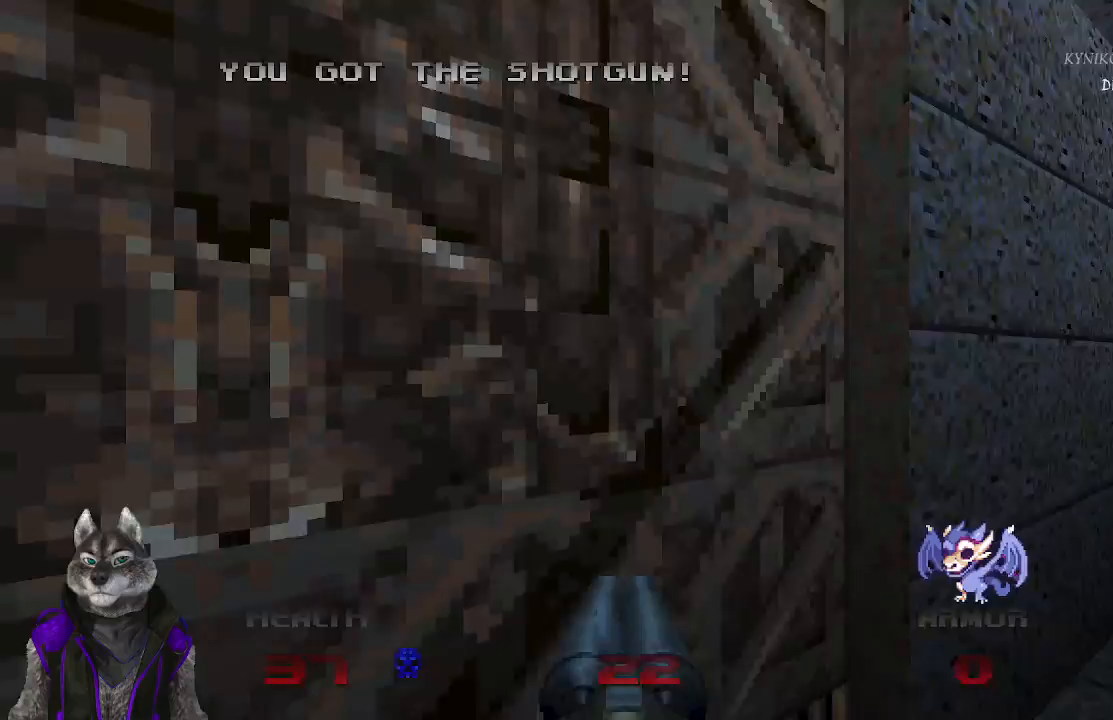
{"buttons": ["R2"], "left_stick": "center", "right_stick": "center", "events": [[33, "left_stick", "down-left"], [50, "L2", "down"], [117, "left_stick", "down"], [283, "L2", "up"], [500, "R2", "down"], [500, "left_stick", "center"]]}
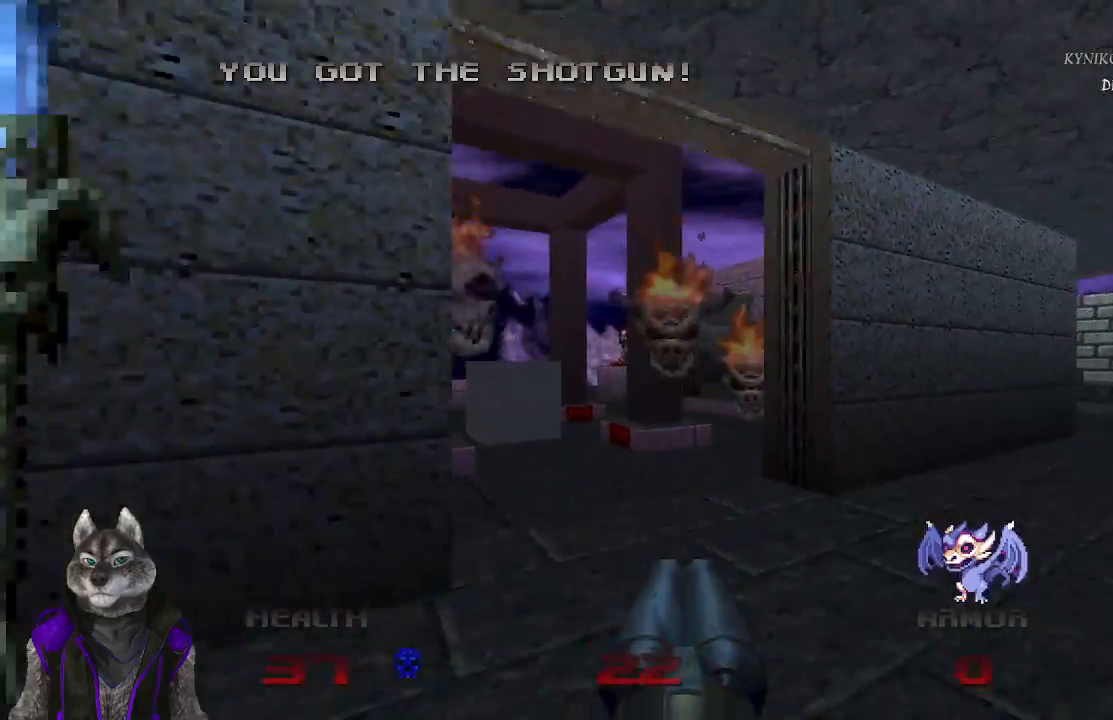
{"buttons": [], "left_stick": "down-left", "right_stick": "center", "events": [[67, "left_stick", "right"], [183, "left_stick", "down"], [233, "left_stick", "down-left"], [350, "R2", "up"]]}
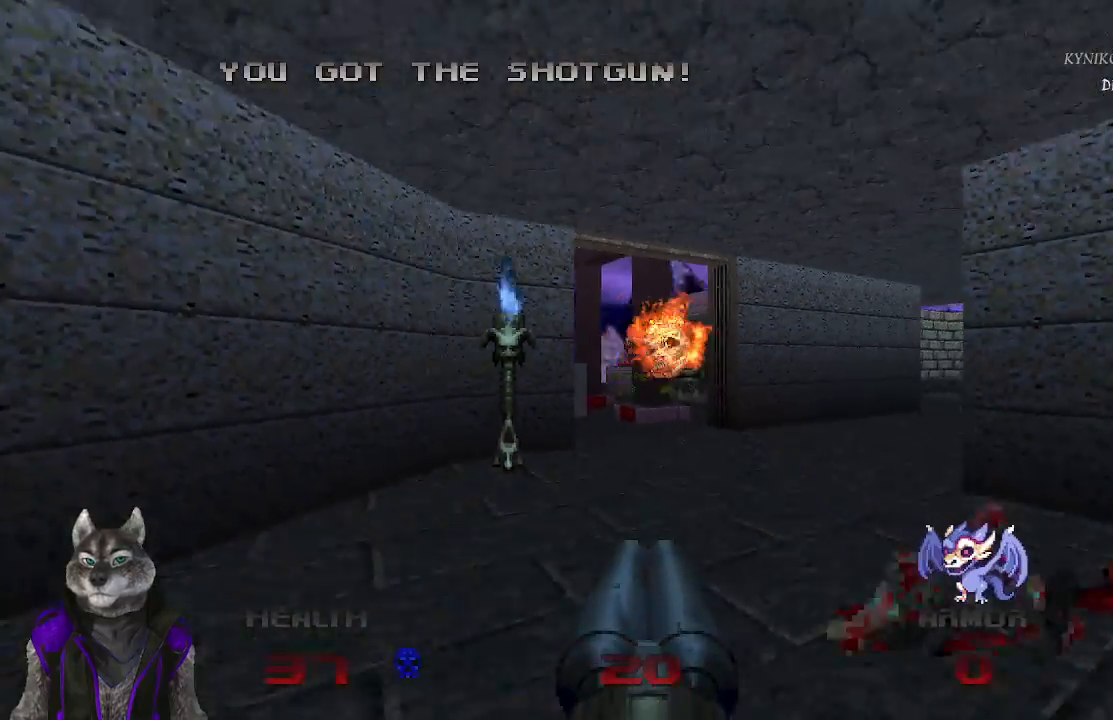
{"buttons": [], "left_stick": "up", "right_stick": "center", "events": [[17, "left_stick", "center"], [183, "left_stick", "up-right"], [400, "left_stick", "up"]]}
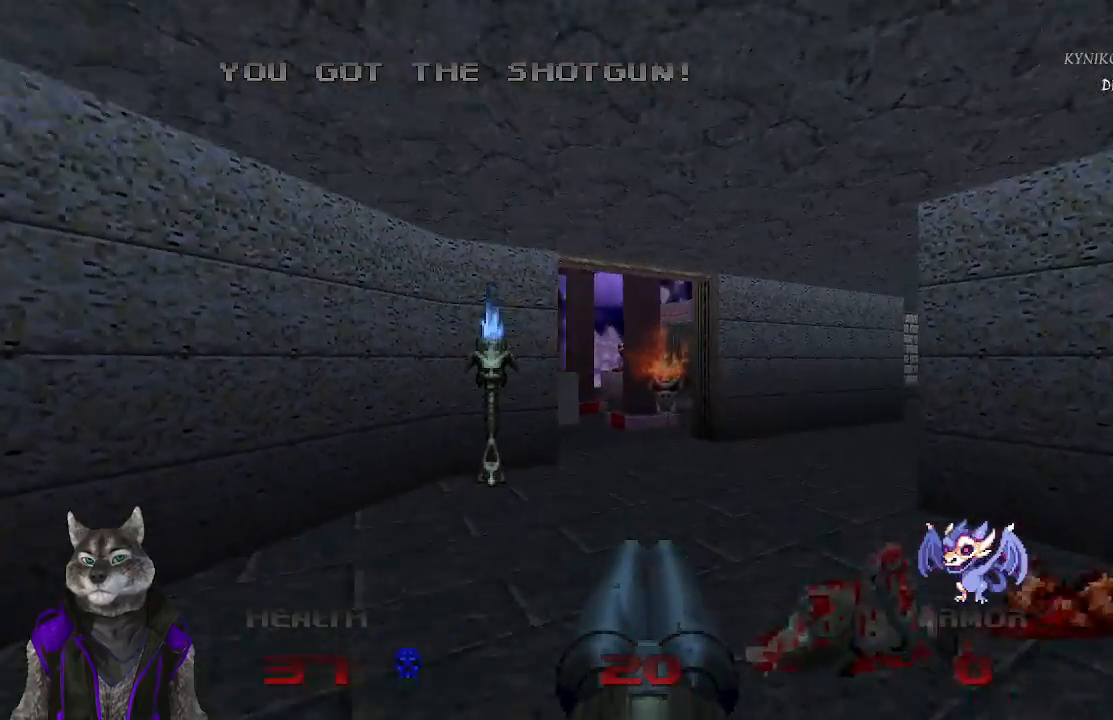
{"buttons": ["R2"], "left_stick": "down", "right_stick": "center", "events": [[17, "R2", "down"], [150, "left_stick", "center"], [317, "left_stick", "down"]]}
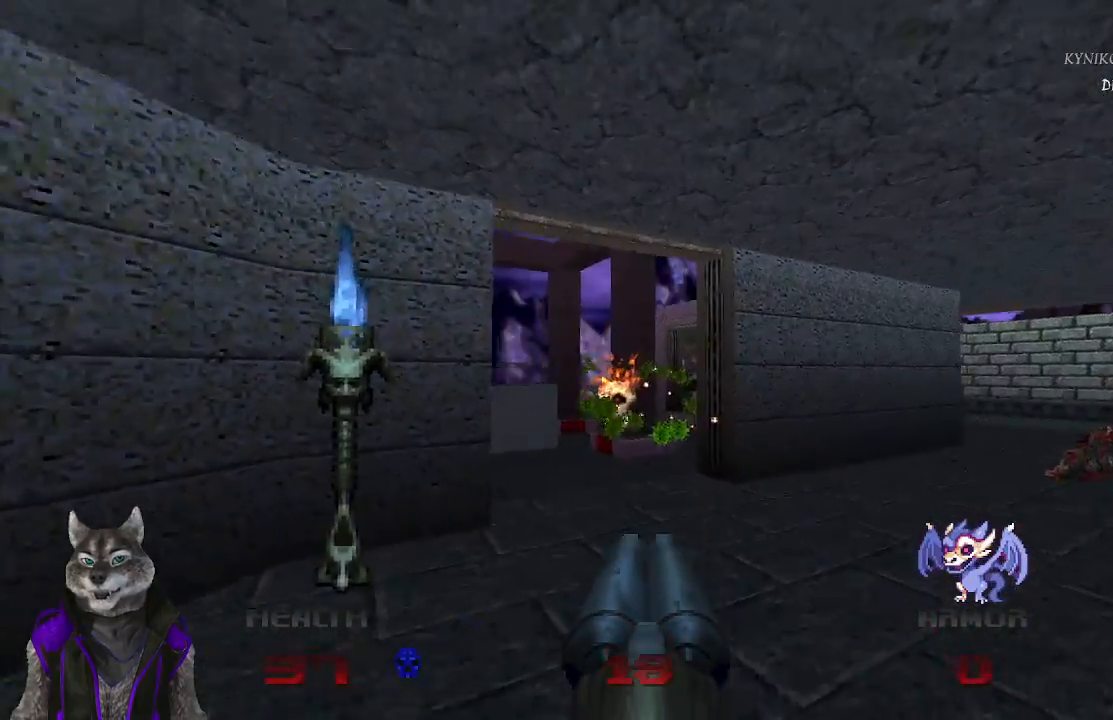
{"buttons": [], "left_stick": "up", "right_stick": "center", "events": [[150, "left_stick", "center"], [283, "R2", "up"], [317, "left_stick", "up-right"], [383, "left_stick", "up"]]}
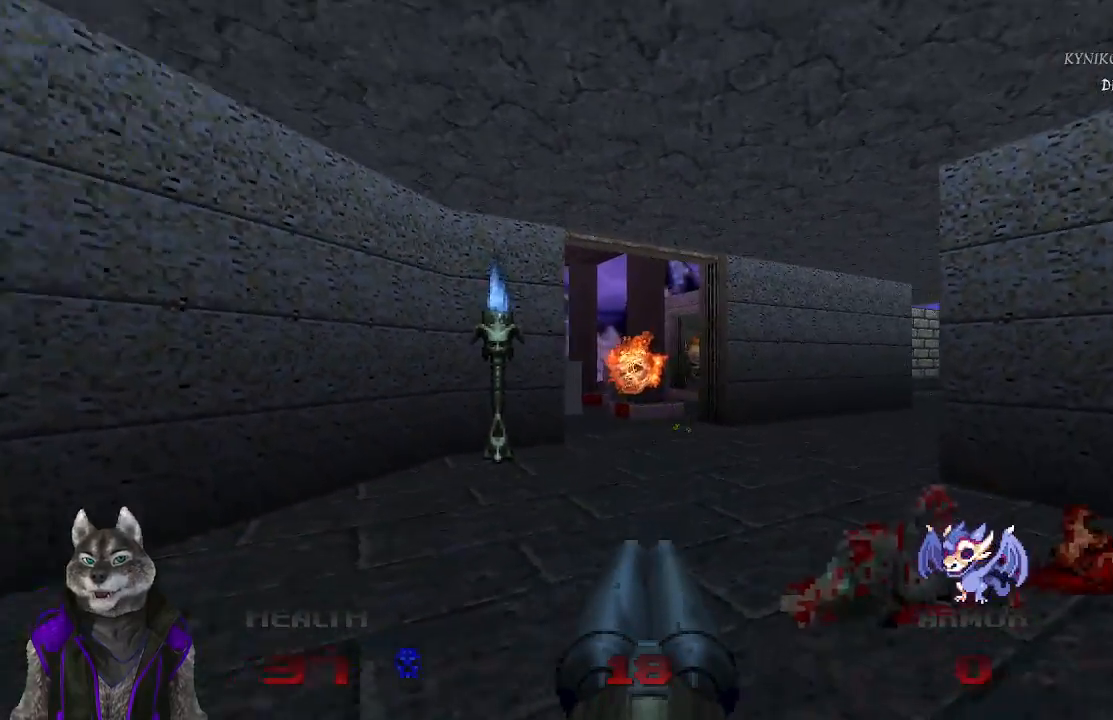
{"buttons": ["R2"], "left_stick": "up-left", "right_stick": "center", "events": [[383, "left_stick", "up-left"], [483, "R2", "down"]]}
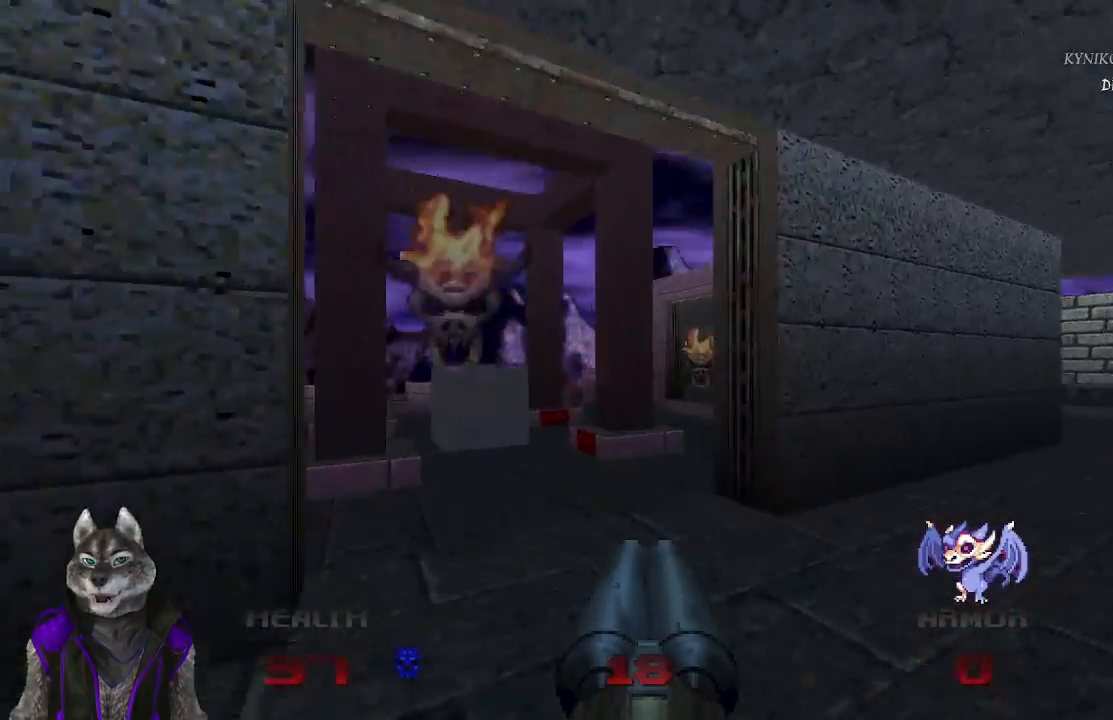
{"buttons": ["R2"], "left_stick": "down", "right_stick": "center", "events": [[17, "left_stick", "center"], [67, "left_stick", "down"]]}
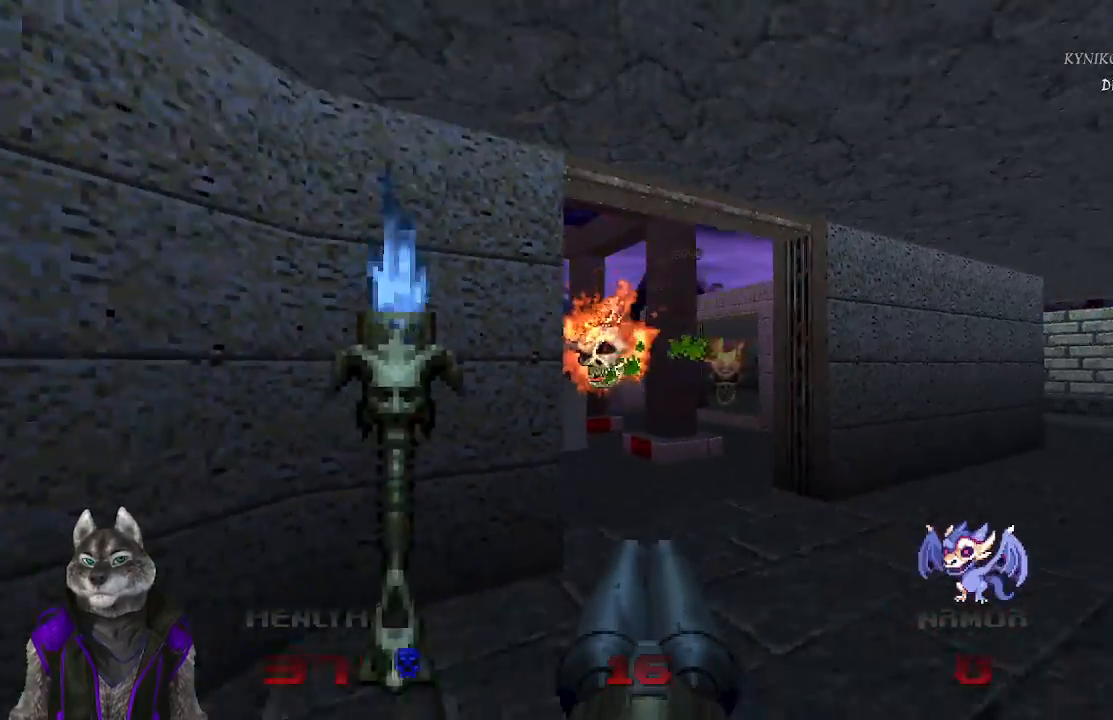
{"buttons": [], "left_stick": "up", "right_stick": "center", "events": [[100, "R2", "up"], [100, "left_stick", "center"], [317, "left_stick", "up"]]}
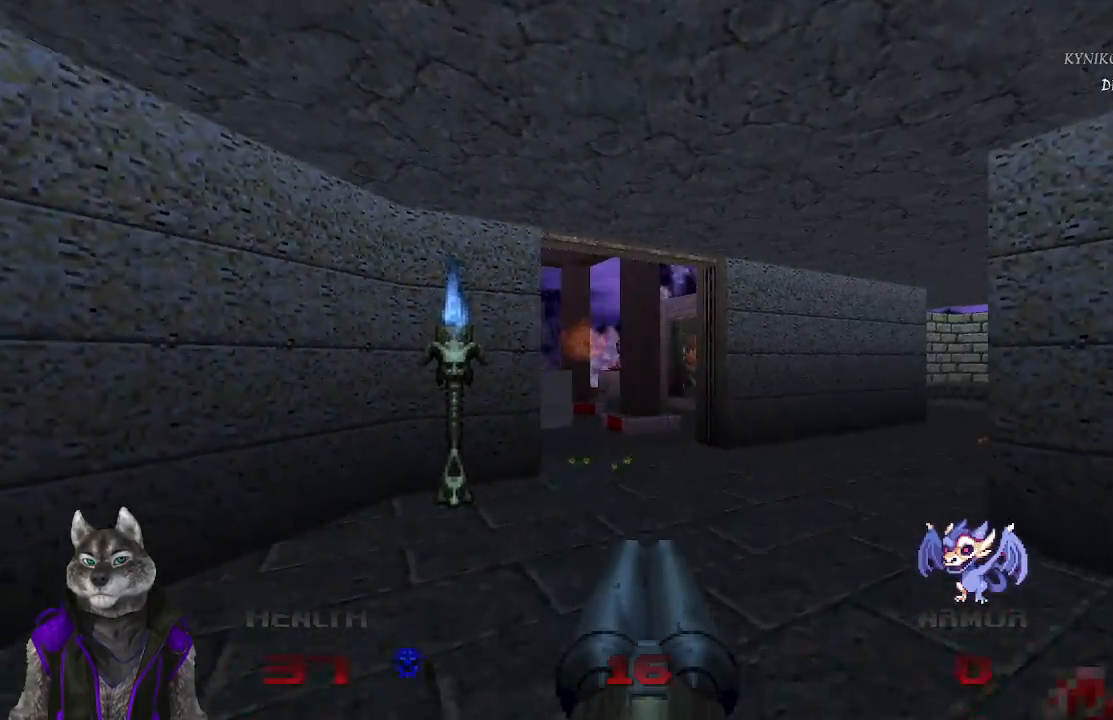
{"buttons": [], "left_stick": "up", "right_stick": "right", "events": [[217, "right_stick", "right"]]}
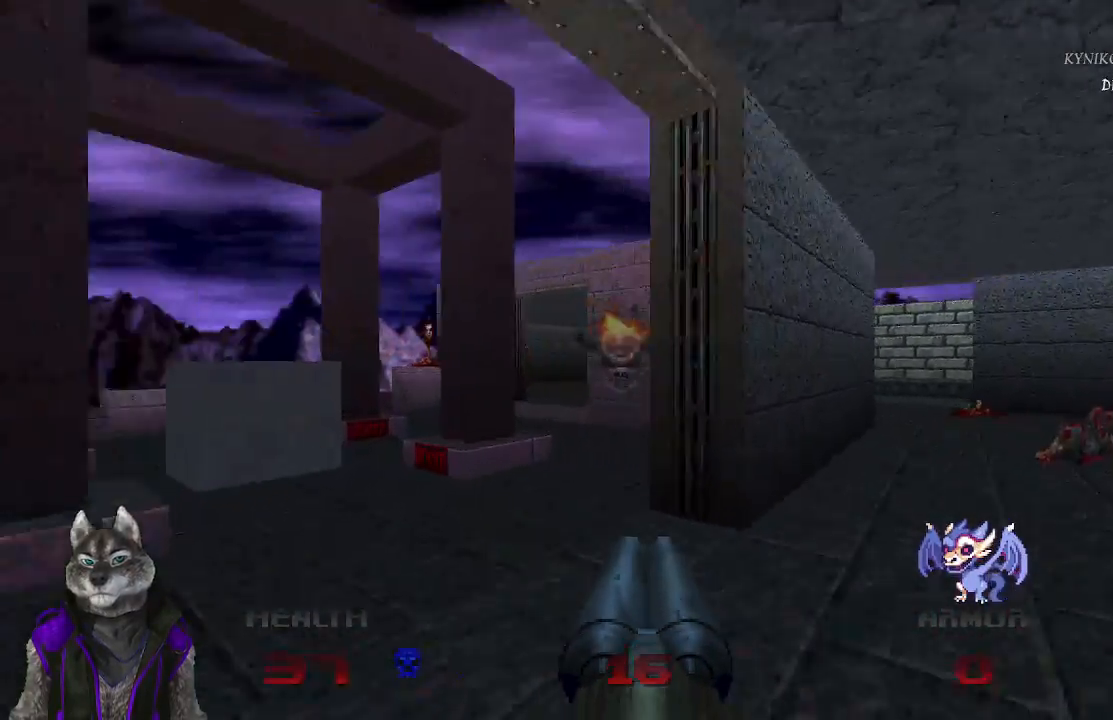
{"buttons": [], "left_stick": "up", "right_stick": "right", "events": [[117, "R2", "down"], [150, "right_stick", "center"], [333, "R2", "up"], [417, "right_stick", "right"]]}
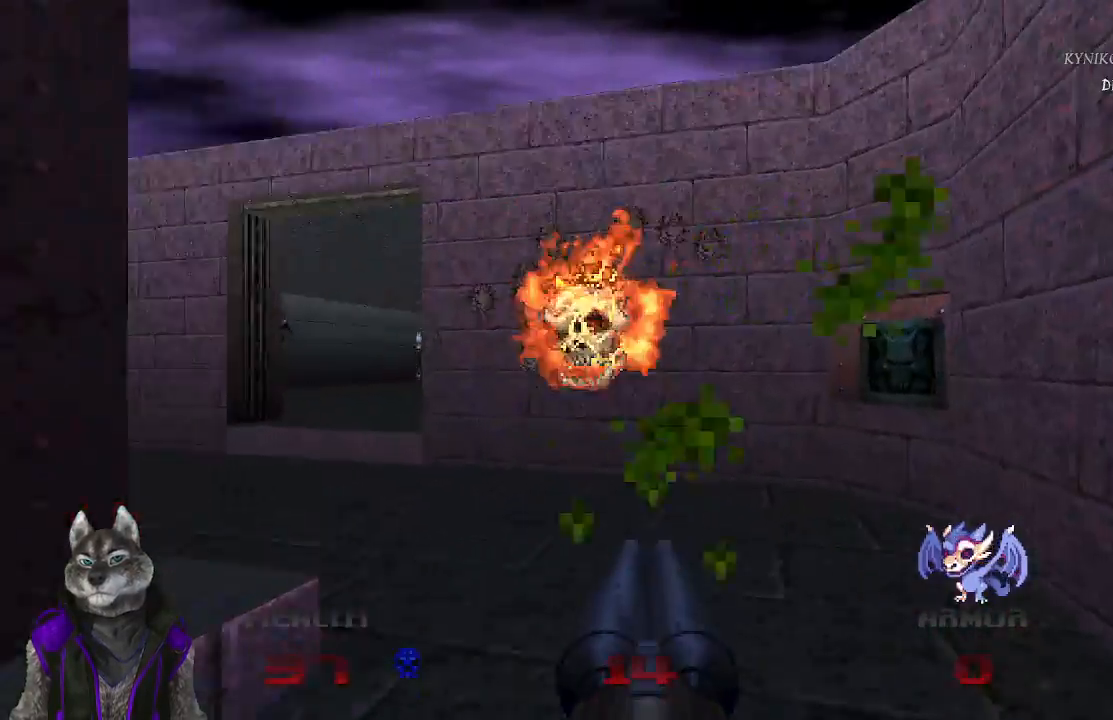
{"buttons": ["L2"], "left_stick": "right", "right_stick": "center", "events": [[233, "right_stick", "center"], [417, "L2", "down"], [483, "left_stick", "right"]]}
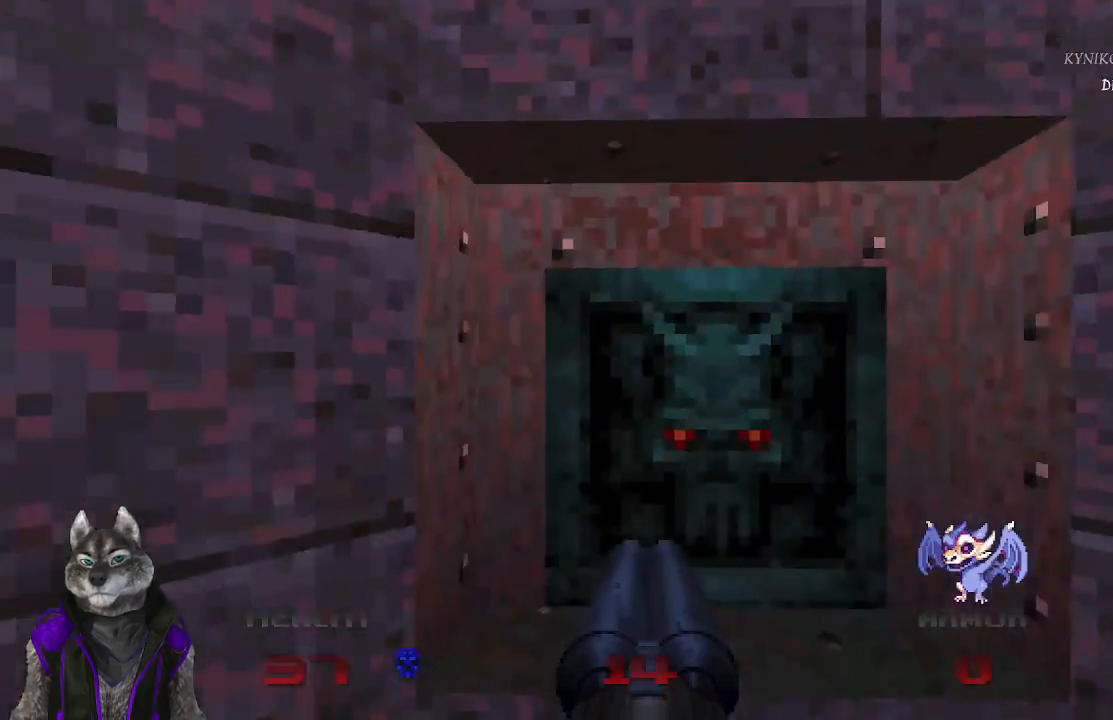
{"buttons": [], "left_stick": "up", "right_stick": "left", "events": [[17, "left_stick", "down-right"], [117, "right_stick", "left"], [133, "L2", "up"], [350, "left_stick", "up-right"], [500, "left_stick", "up"]]}
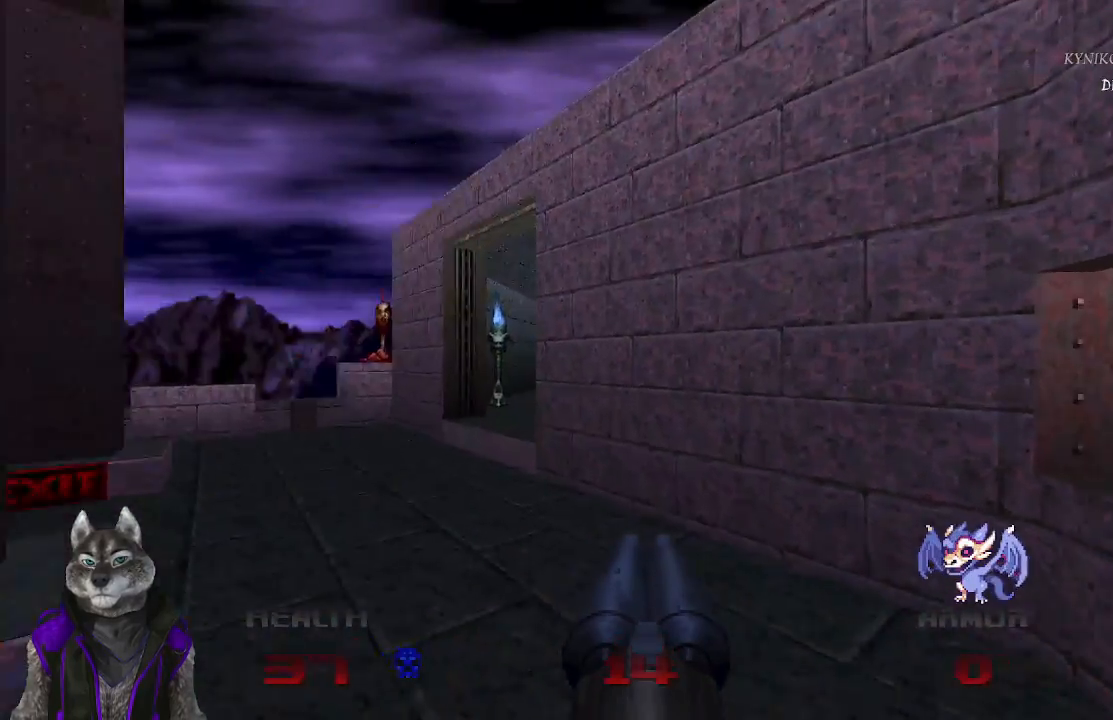
{"buttons": [], "left_stick": "up", "right_stick": "center", "events": [[500, "right_stick", "center"]]}
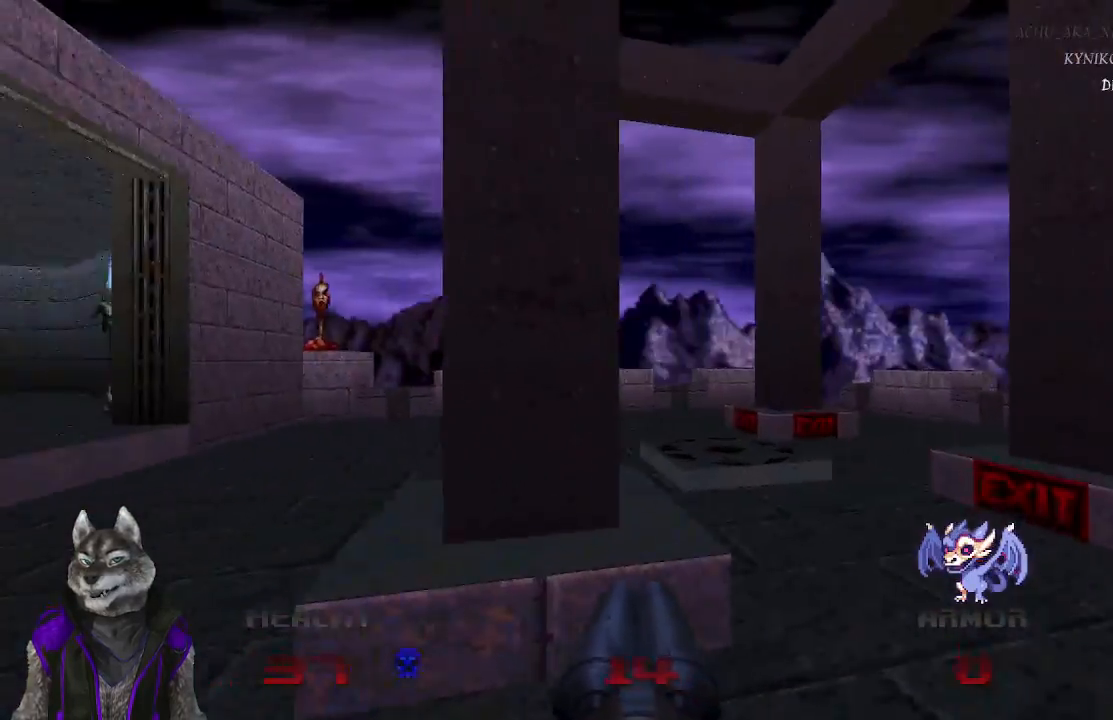
{"buttons": [], "left_stick": "up-left", "right_stick": "center", "events": [[300, "left_stick", "up-left"]]}
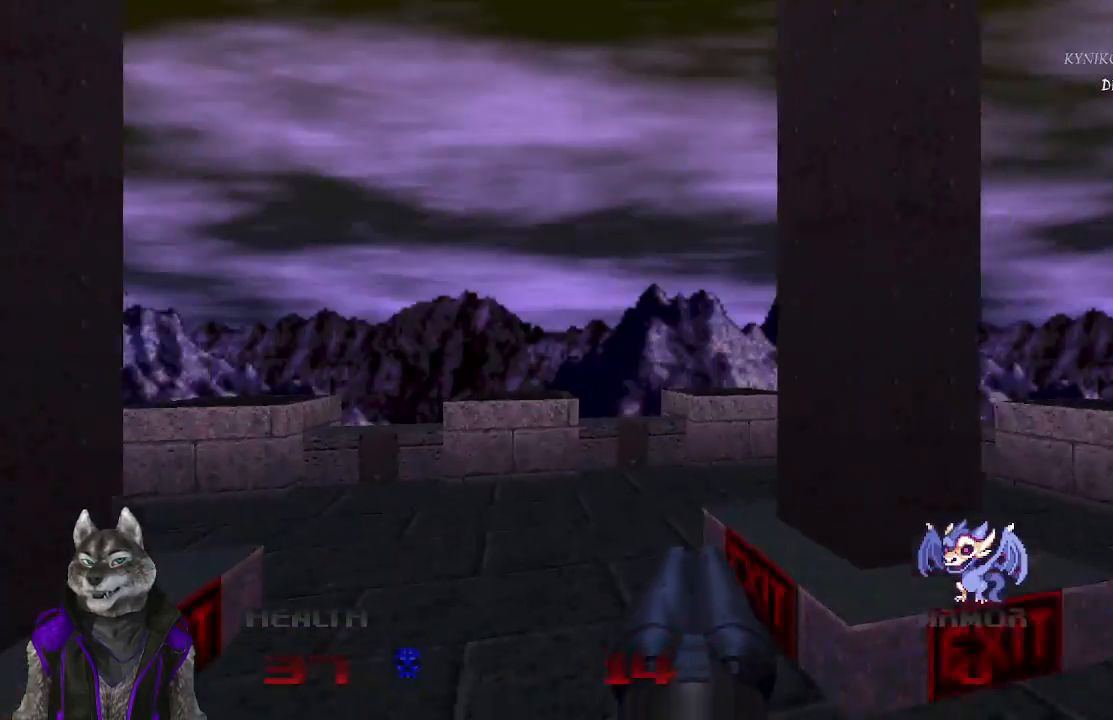
{"buttons": [], "left_stick": "center", "right_stick": "left", "events": [[83, "left_stick", "center"], [467, "right_stick", "left"]]}
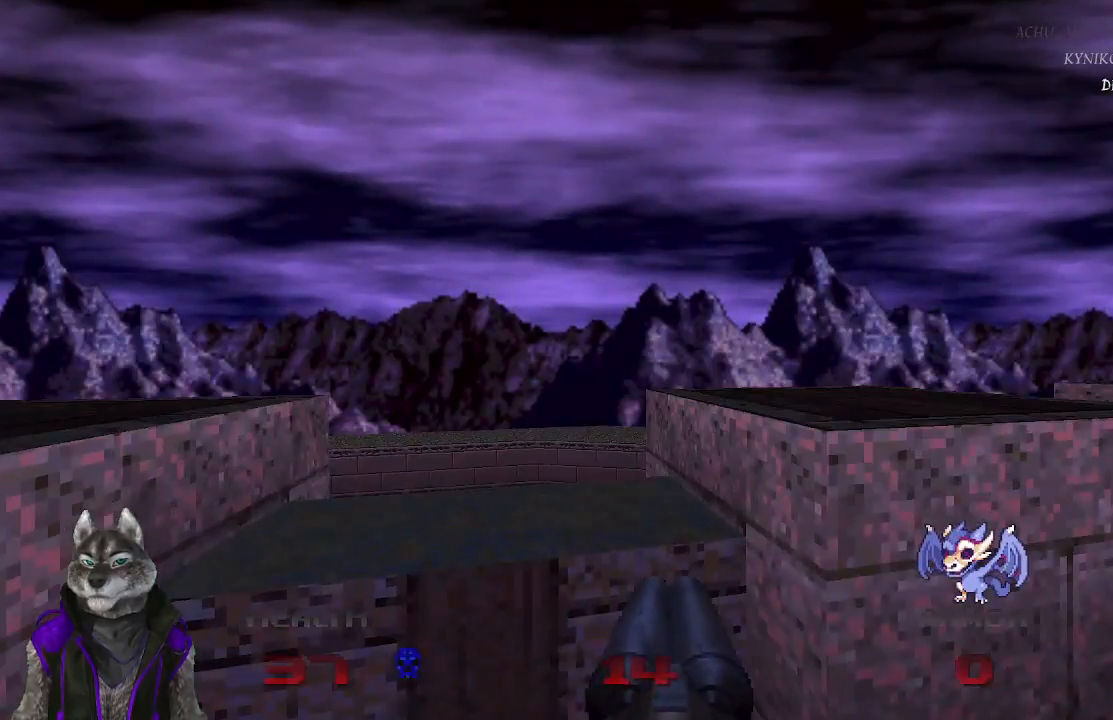
{"buttons": [], "left_stick": "center", "right_stick": "center", "events": [[483, "right_stick", "center"]]}
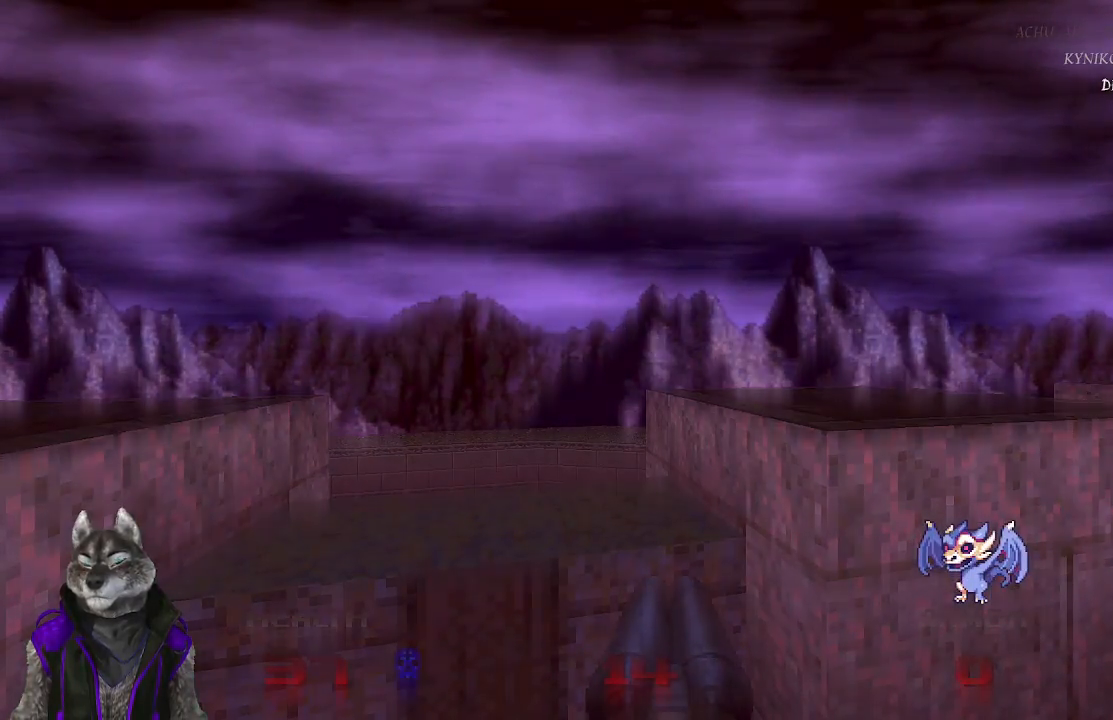
{"buttons": [], "left_stick": "center", "right_stick": "center", "events": []}
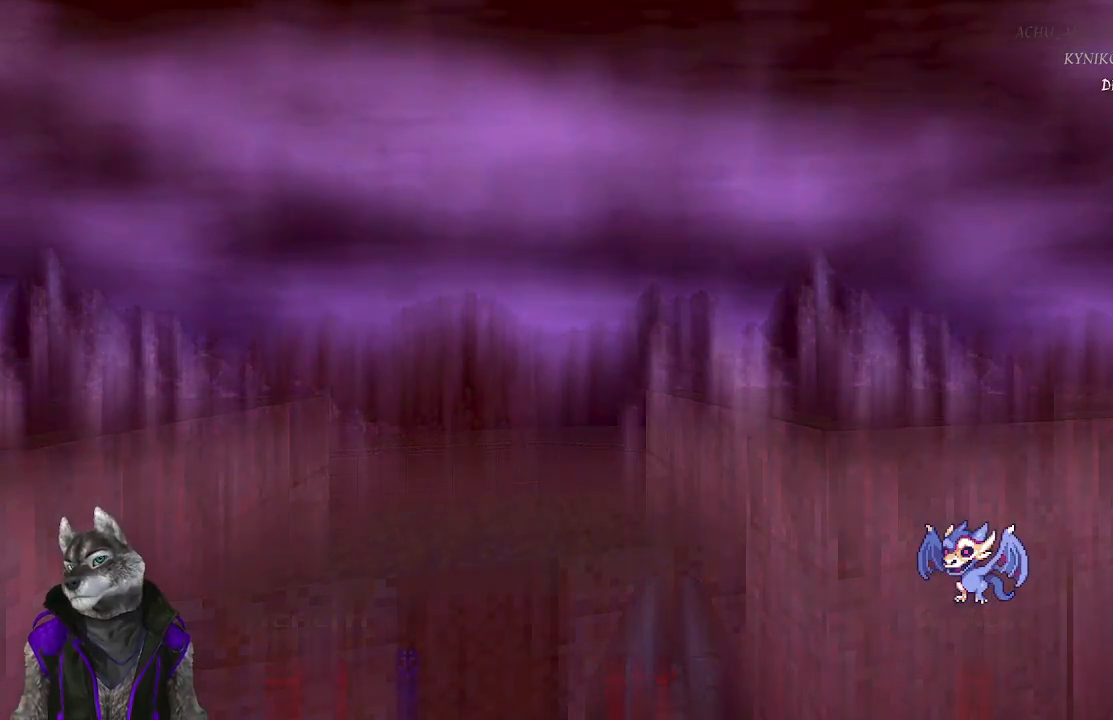
{"buttons": [], "left_stick": "center", "right_stick": "center", "events": []}
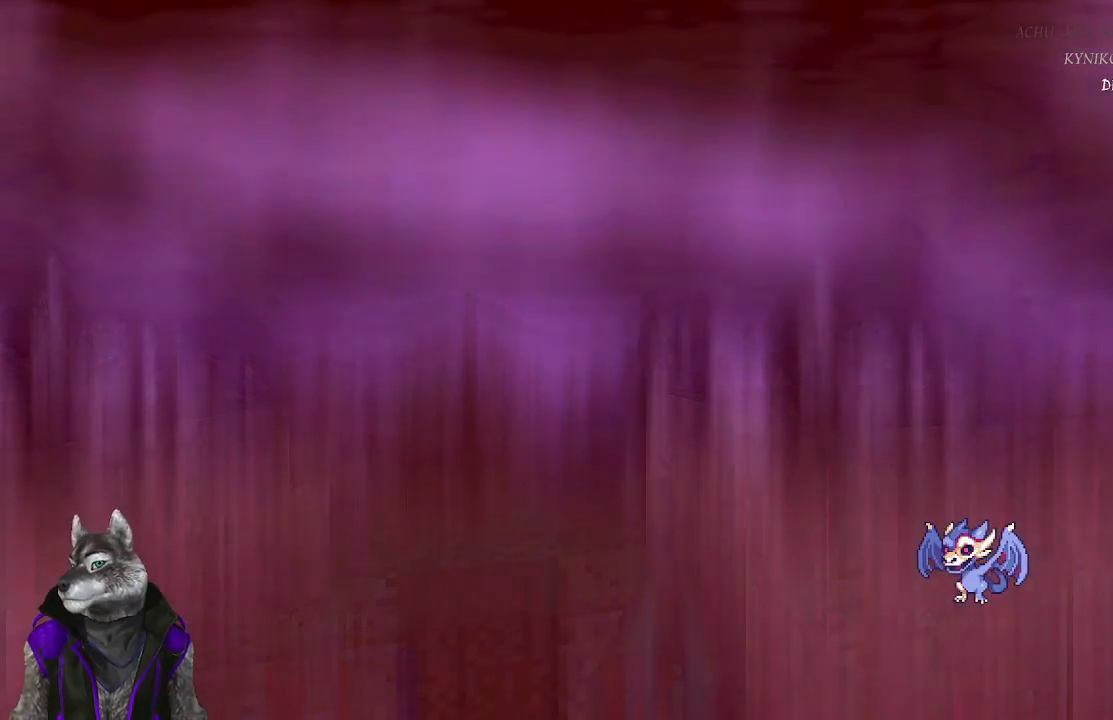
{"buttons": [], "left_stick": "center", "right_stick": "center", "events": []}
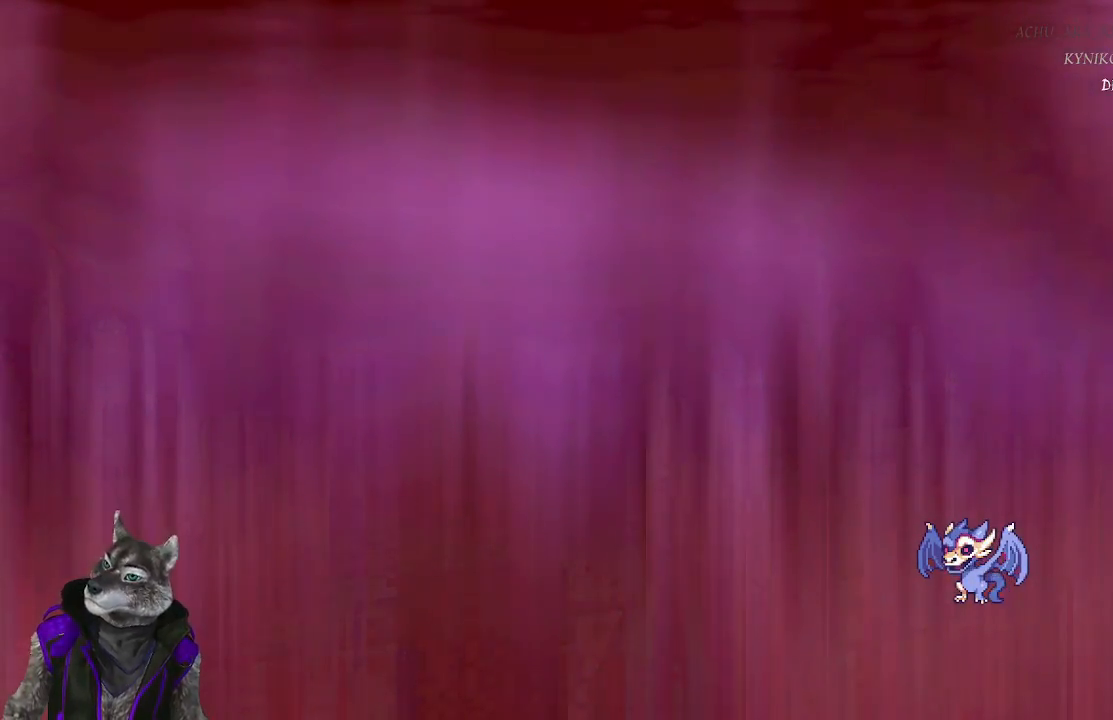
{"buttons": [], "left_stick": "center", "right_stick": "center", "events": []}
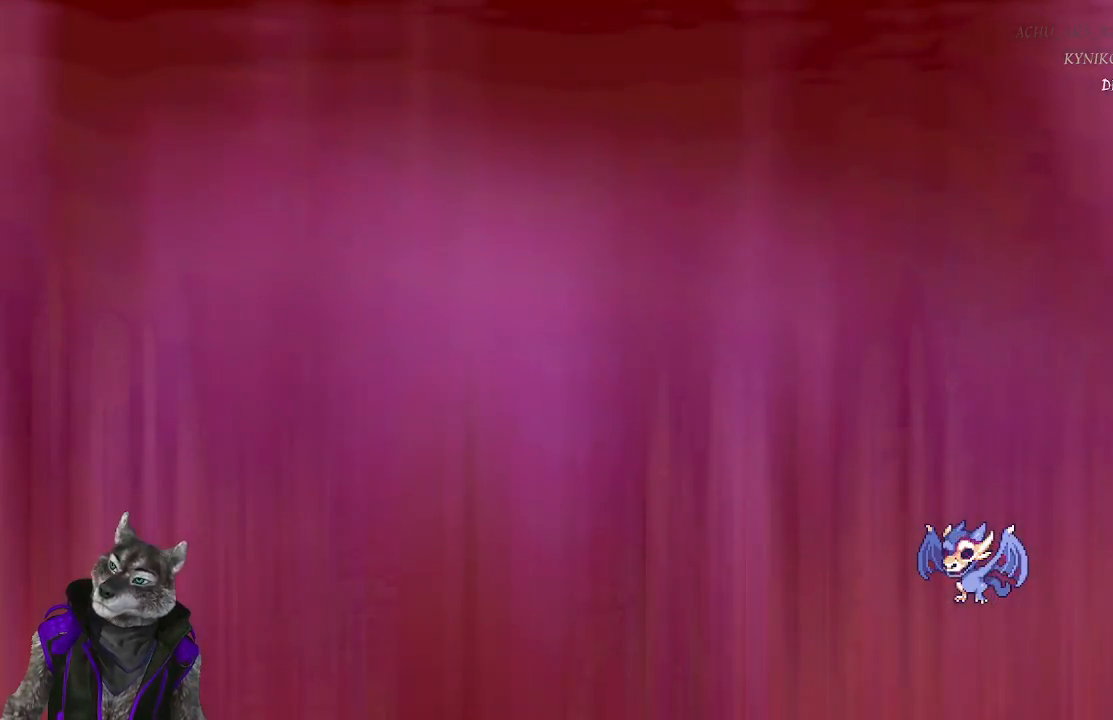
{"buttons": [], "left_stick": "center", "right_stick": "center", "events": []}
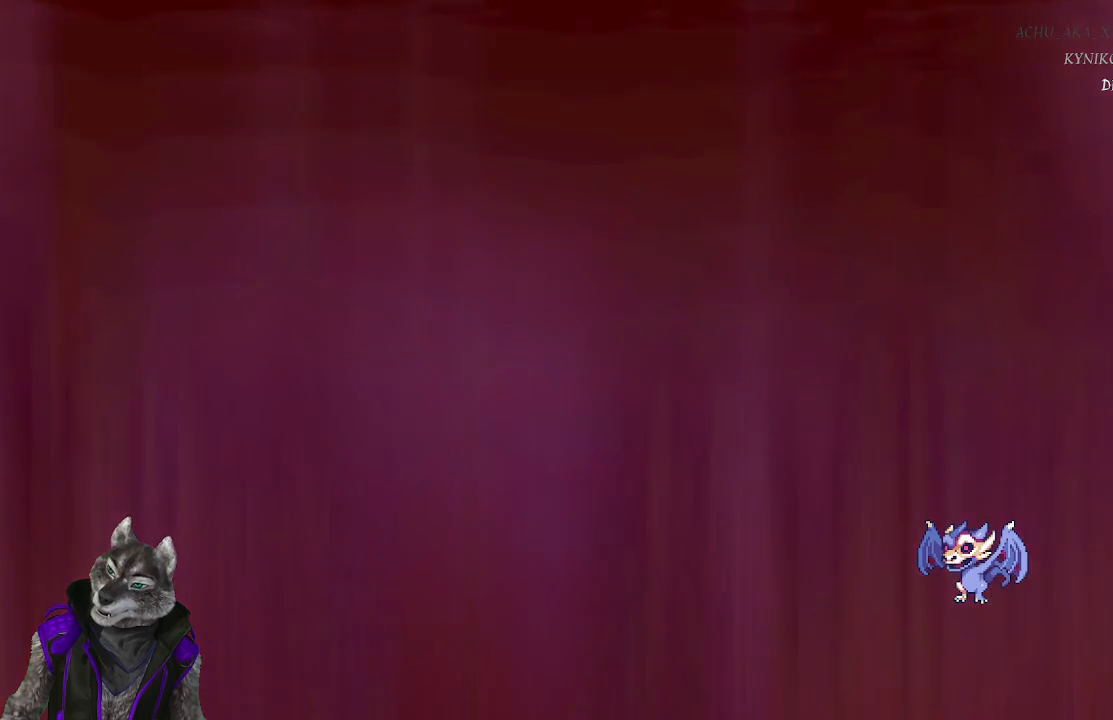
{"buttons": [], "left_stick": "center", "right_stick": "center", "events": []}
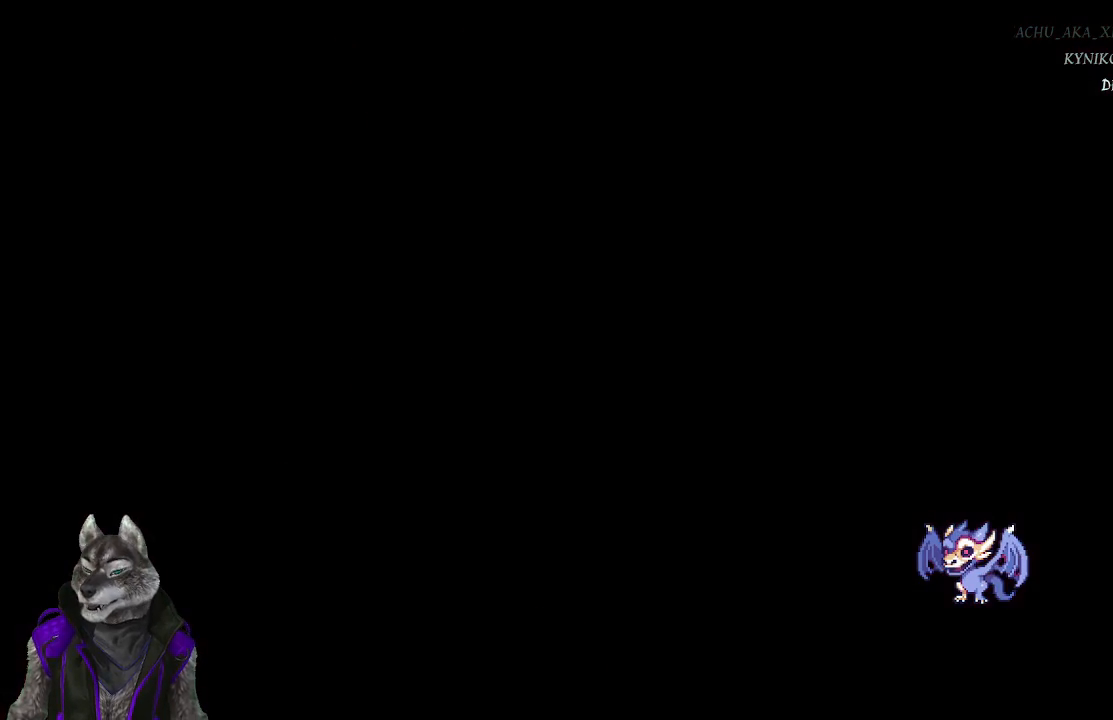
{"buttons": [], "left_stick": "center", "right_stick": "center", "events": []}
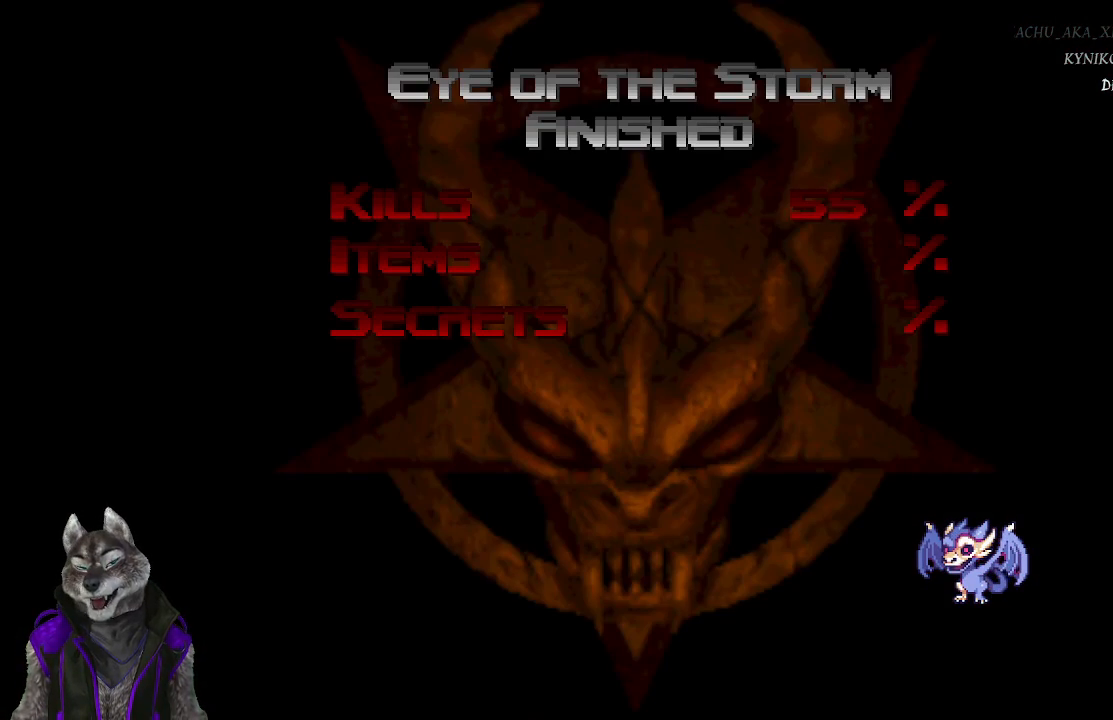
{"buttons": [], "left_stick": "center", "right_stick": "center", "events": []}
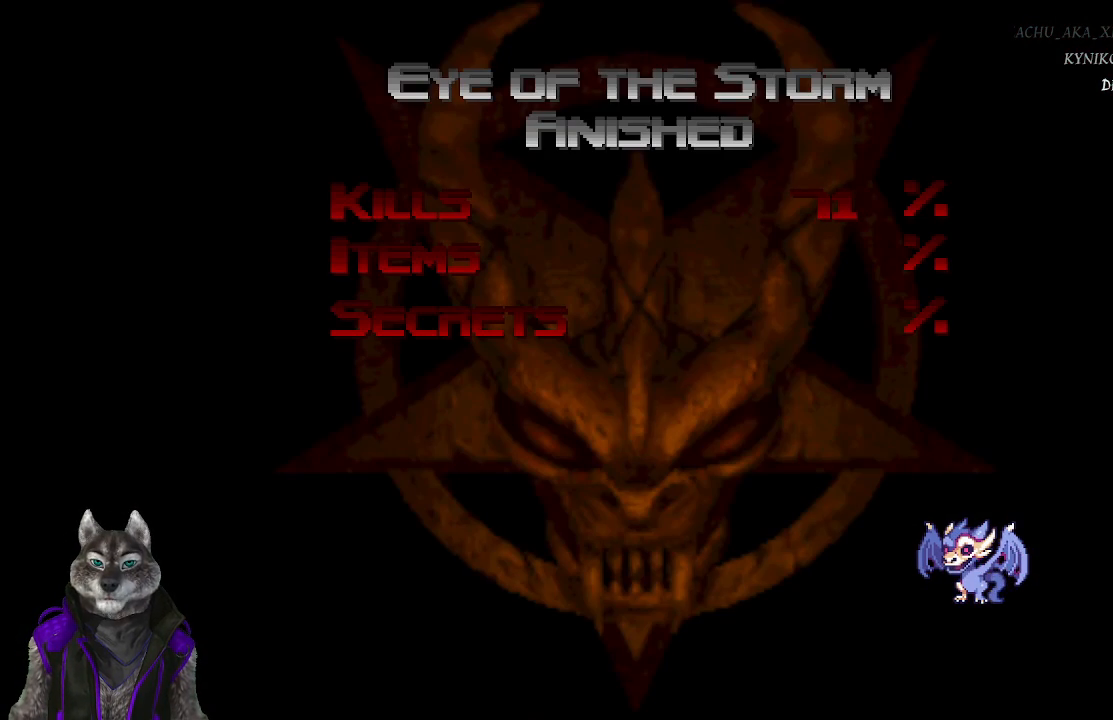
{"buttons": ["R2"], "left_stick": "center", "right_stick": "center", "events": [[217, "R2", "down"], [350, "R2", "up"], [433, "R2", "down"]]}
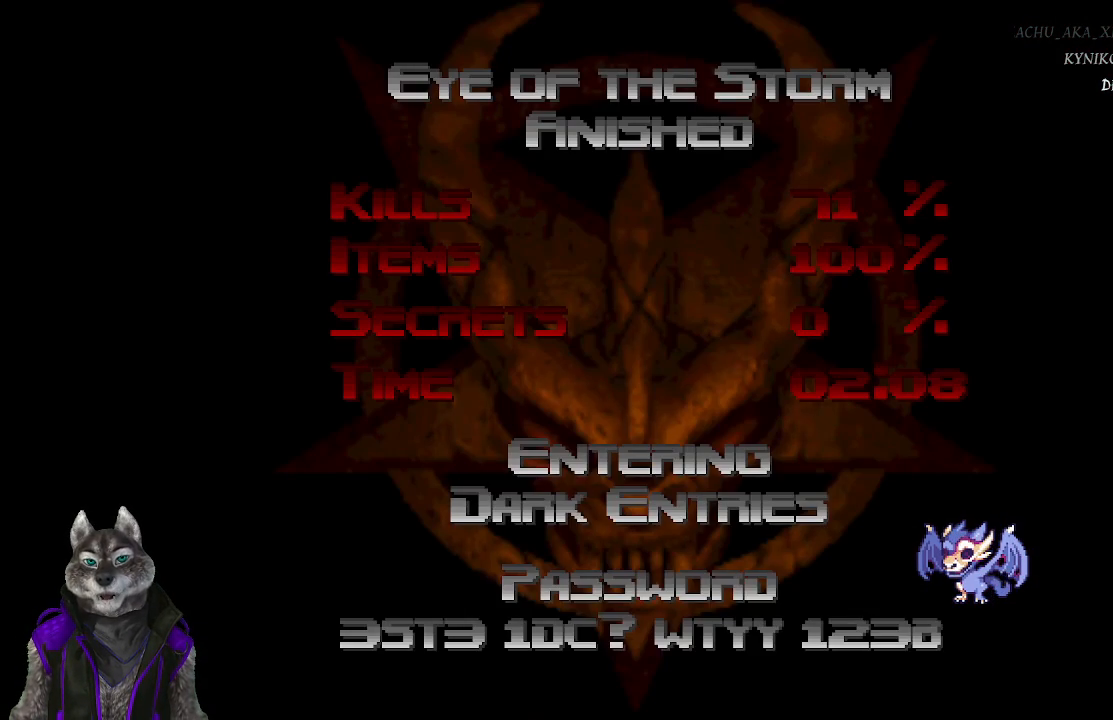
{"buttons": [], "left_stick": "center", "right_stick": "center", "events": [[33, "R2", "up"], [83, "R2", "down"], [200, "R2", "up"], [233, "R2", "down"], [317, "R2", "up"]]}